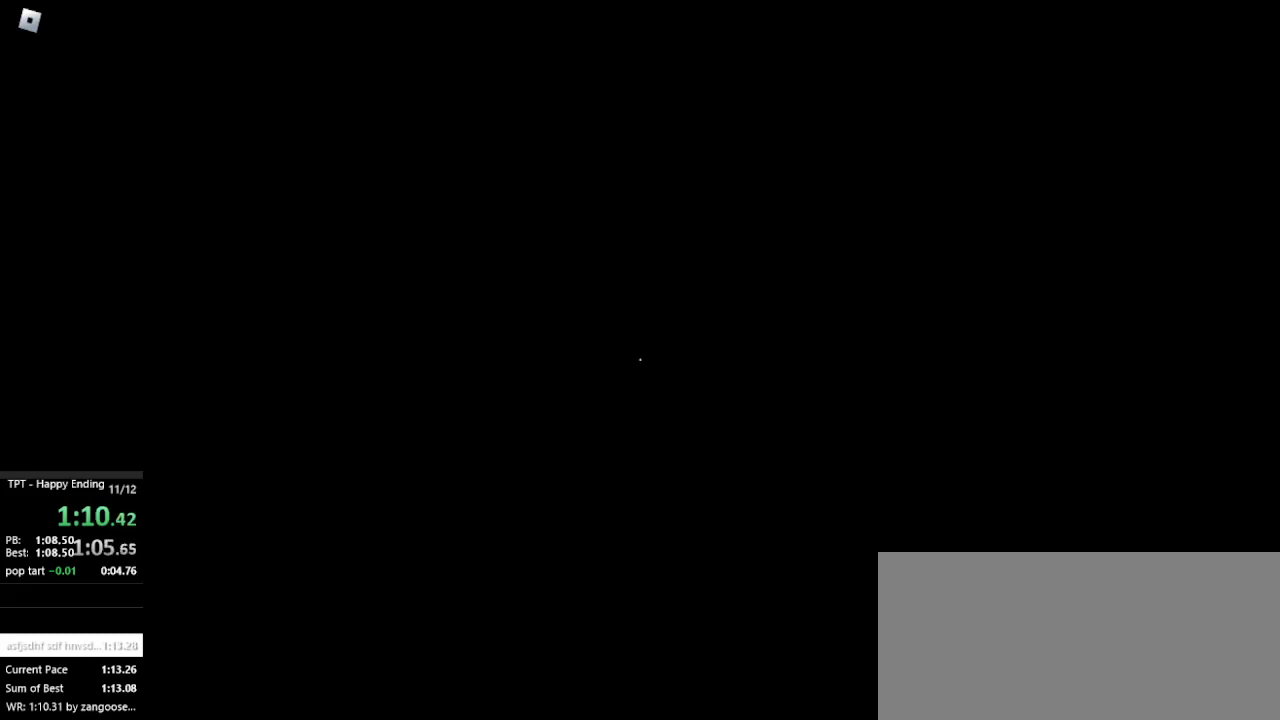
Gameplay with keyboard and mouse; each line is a JSON object with the keys and mouse buttons held at the frame after it. "events" lists presses ("down") and releases ("up") of "a", "ctrl", "d", "e", "f", "q", "r", "s", "shift", "space", "tab", "w", "mouse_left", "mouse_wheel", "mouse_right", "mouse_mb4" and "mouse_mb5" between this image and that frame as [ms after this image, input, new state], when the widget could be followed in between. "mouse_left", "mouse_wheel", "mouse_right", "mouse_mb4", "mouse_mb5" = the "left", "wheel", "right", "mb4", "mb5" buttons of the "mouse" list. No other keys are recorded. "wheel" means that the mouse wheel is clicked or scrolled. Not read: mouse_move.
{"keys": [], "mouse": [], "events": [[167, "mouse_left", "up"], [200, "mouse_left", "down"], [267, "mouse_left", "up"], [300, "mouse_left", "down"], [400, "mouse_left", "up"], [433, "mouse_left", "down"], [500, "mouse_left", "up"]]}
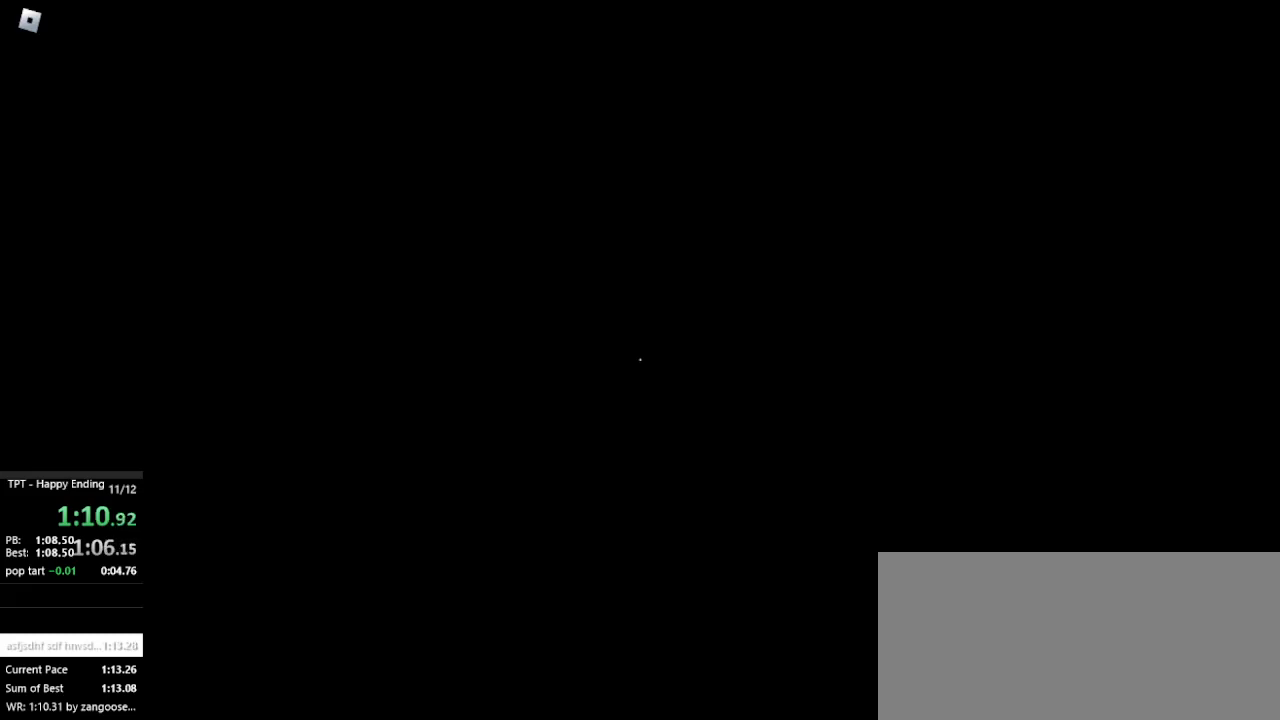
{"keys": [], "mouse": ["left"], "events": [[33, "mouse_left", "down"], [100, "mouse_left", "up"], [233, "mouse_left", "down"], [333, "mouse_left", "up"], [367, "mouse_left", "down"], [433, "mouse_left", "up"], [467, "mouse_left", "down"]]}
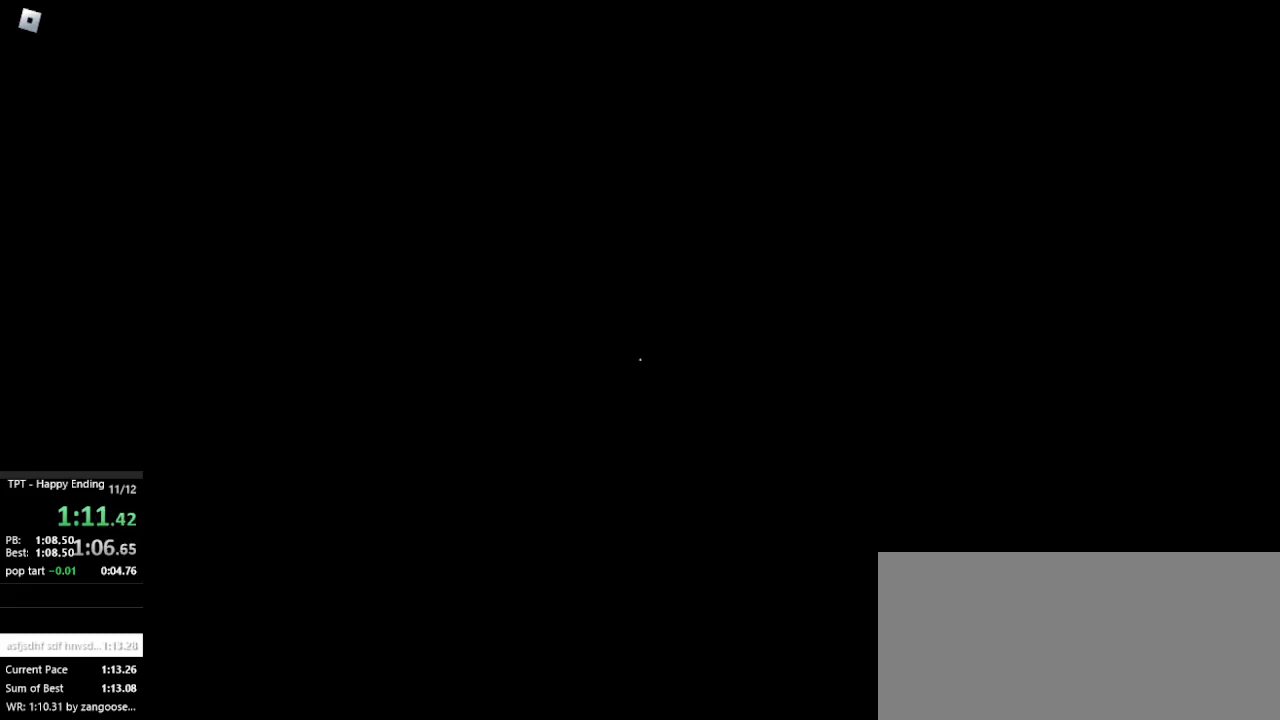
{"keys": [], "mouse": ["left"], "events": [[67, "mouse_left", "up"], [100, "mouse_left", "down"], [167, "mouse_left", "up"], [200, "mouse_left", "down"], [267, "mouse_left", "up"], [300, "mouse_left", "down"], [367, "mouse_left", "up"], [400, "mouse_left", "down"], [467, "mouse_left", "up"], [500, "mouse_left", "down"]]}
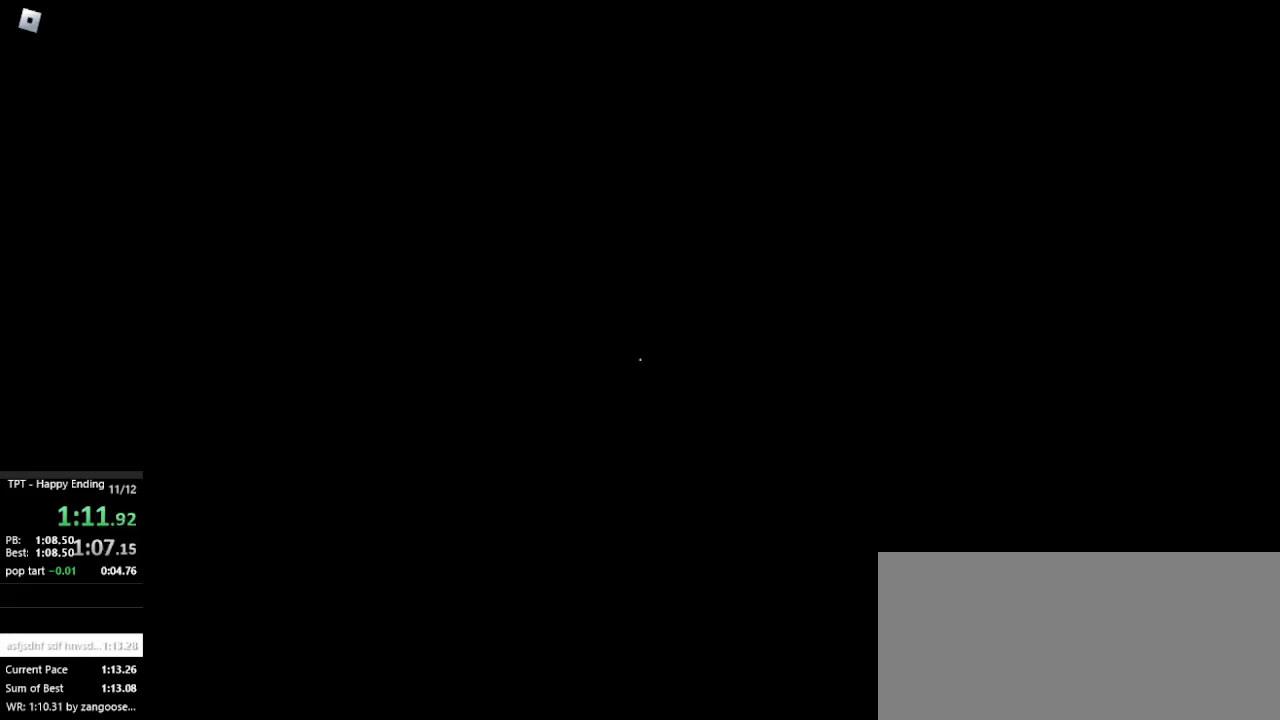
{"keys": [], "mouse": [], "events": [[100, "mouse_left", "up"], [133, "mouse_left", "down"], [200, "mouse_left", "up"], [233, "mouse_left", "down"], [300, "mouse_left", "up"], [333, "mouse_left", "down"], [400, "mouse_left", "up"]]}
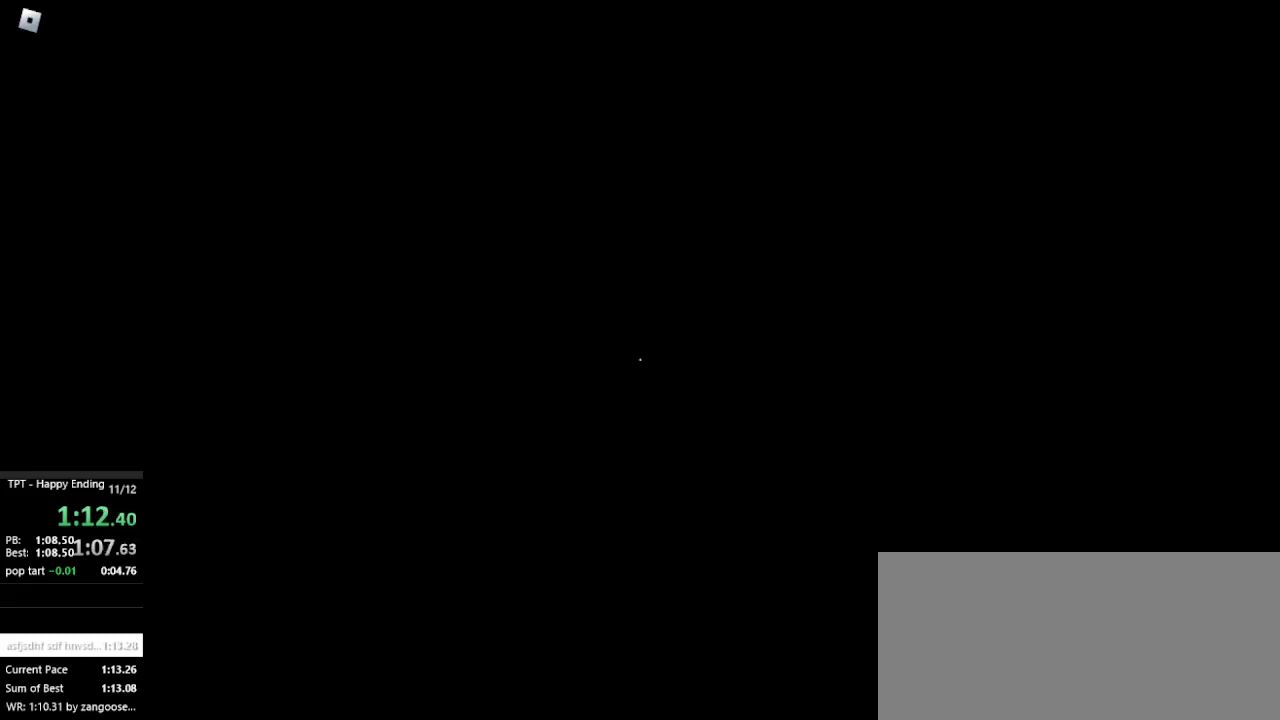
{"keys": [], "mouse": ["left"], "events": [[67, "mouse_left", "down"], [133, "mouse_left", "up"], [200, "mouse_left", "down"], [267, "mouse_left", "up"], [333, "mouse_left", "down"], [400, "mouse_left", "up"], [433, "mouse_left", "down"]]}
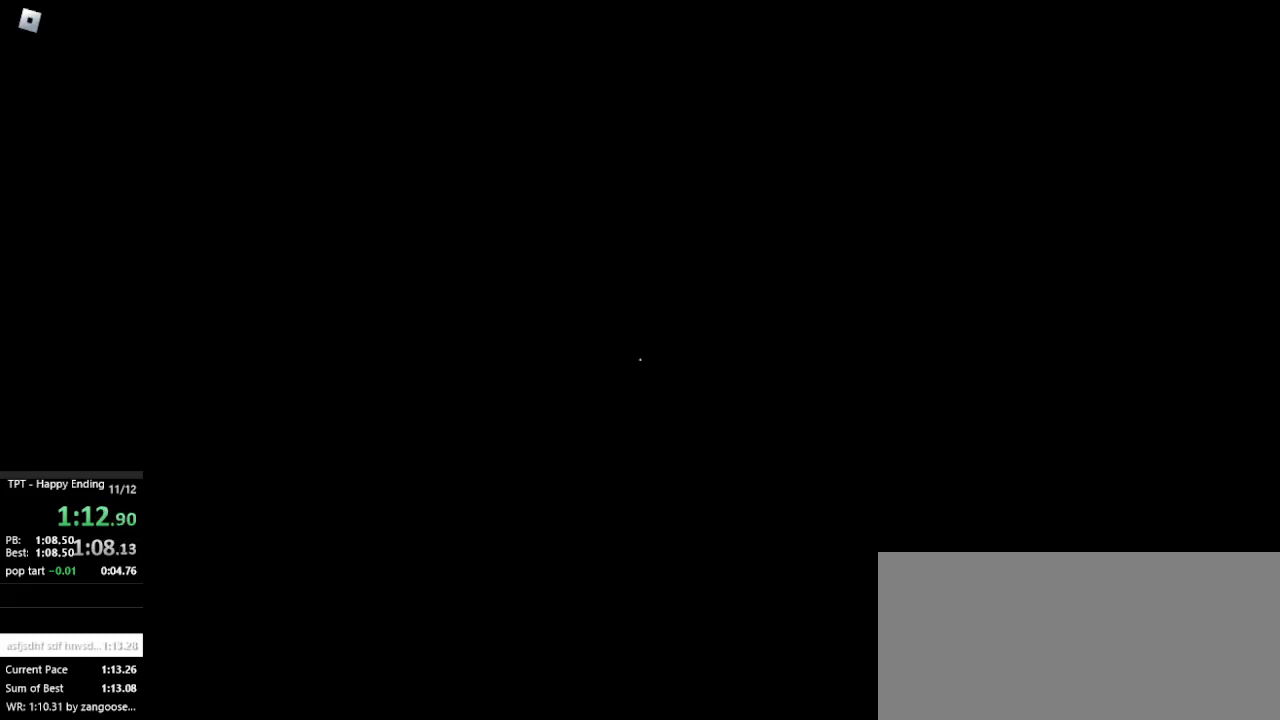
{"keys": [], "mouse": ["left"], "events": [[33, "mouse_left", "up"], [67, "mouse_left", "down"], [133, "mouse_left", "up"], [167, "mouse_left", "down"], [233, "mouse_left", "up"], [267, "mouse_left", "down"], [367, "mouse_left", "up"], [400, "mouse_left", "down"], [467, "mouse_left", "up"], [500, "mouse_left", "down"]]}
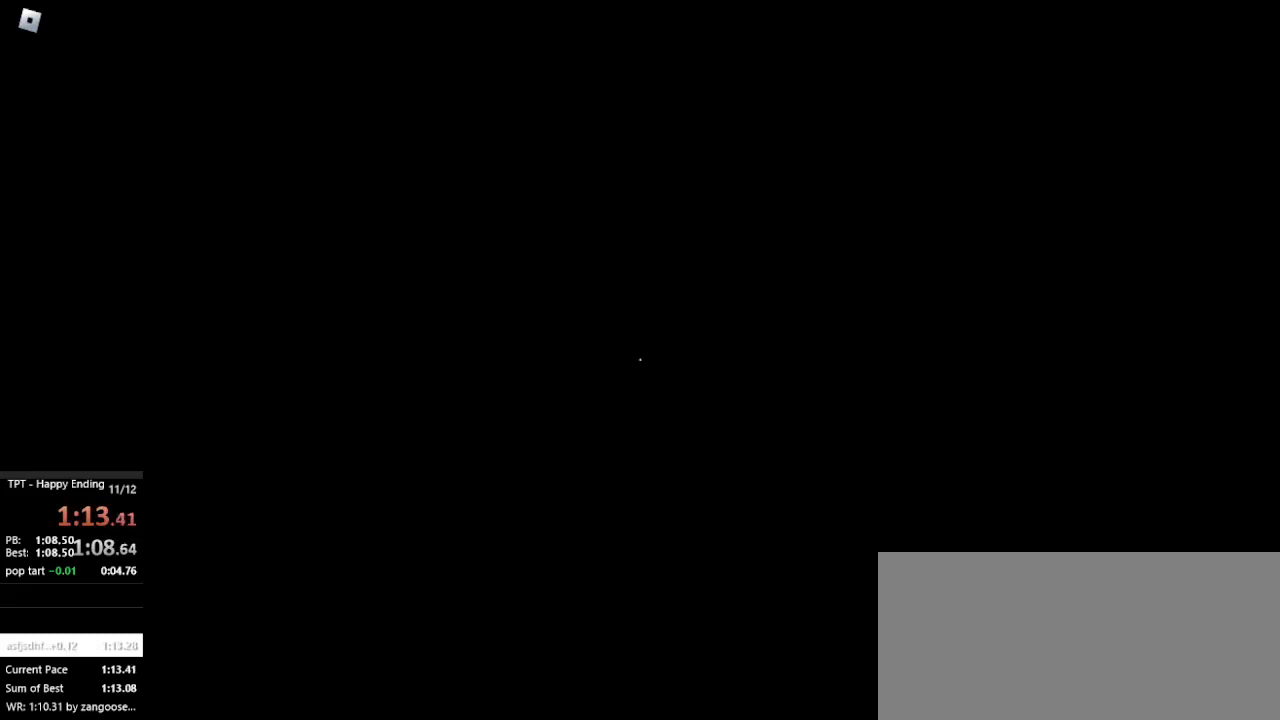
{"keys": [], "mouse": ["left"], "events": [[100, "mouse_left", "up"], [133, "mouse_left", "down"], [200, "mouse_left", "up"], [233, "mouse_left", "down"], [300, "mouse_left", "up"], [333, "mouse_left", "down"]]}
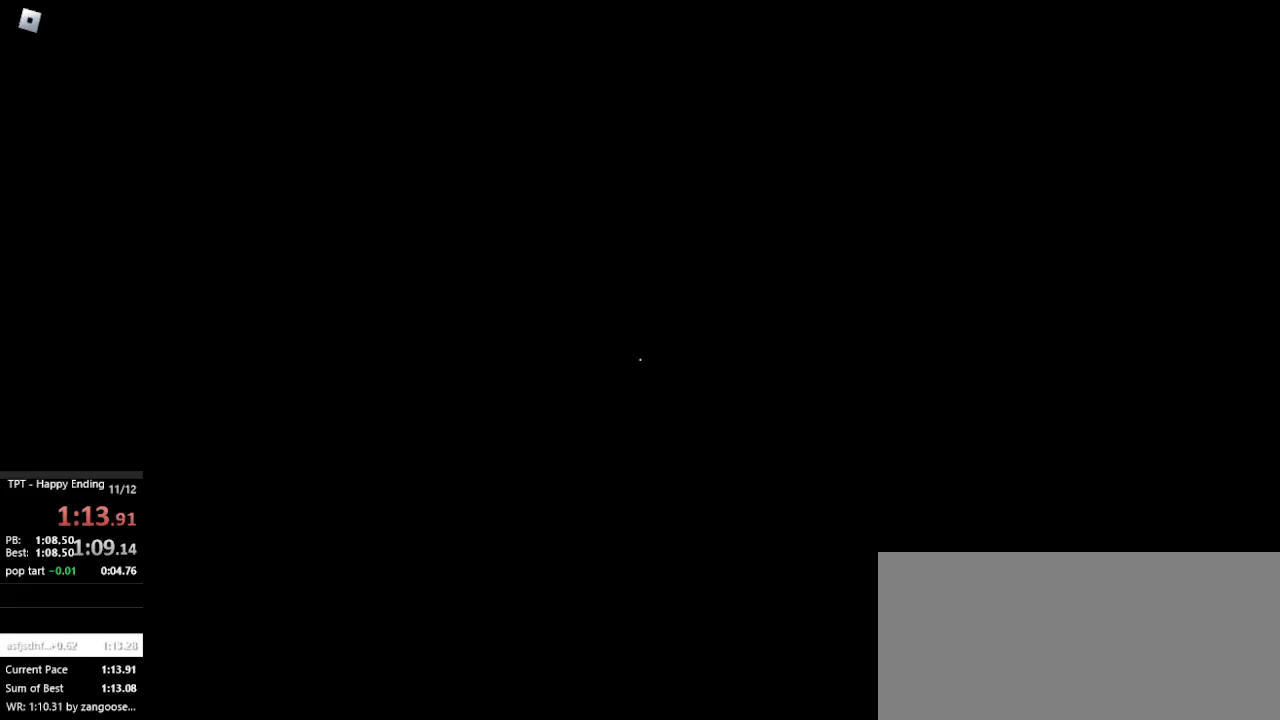
{"keys": [], "mouse": ["left"], "events": [[133, "mouse_left", "up"], [167, "mouse_left", "down"], [233, "mouse_left", "up"], [267, "mouse_left", "down"], [333, "mouse_left", "up"], [400, "mouse_left", "down"], [433, "mouse_left", "up"], [467, "mouse_left", "down"]]}
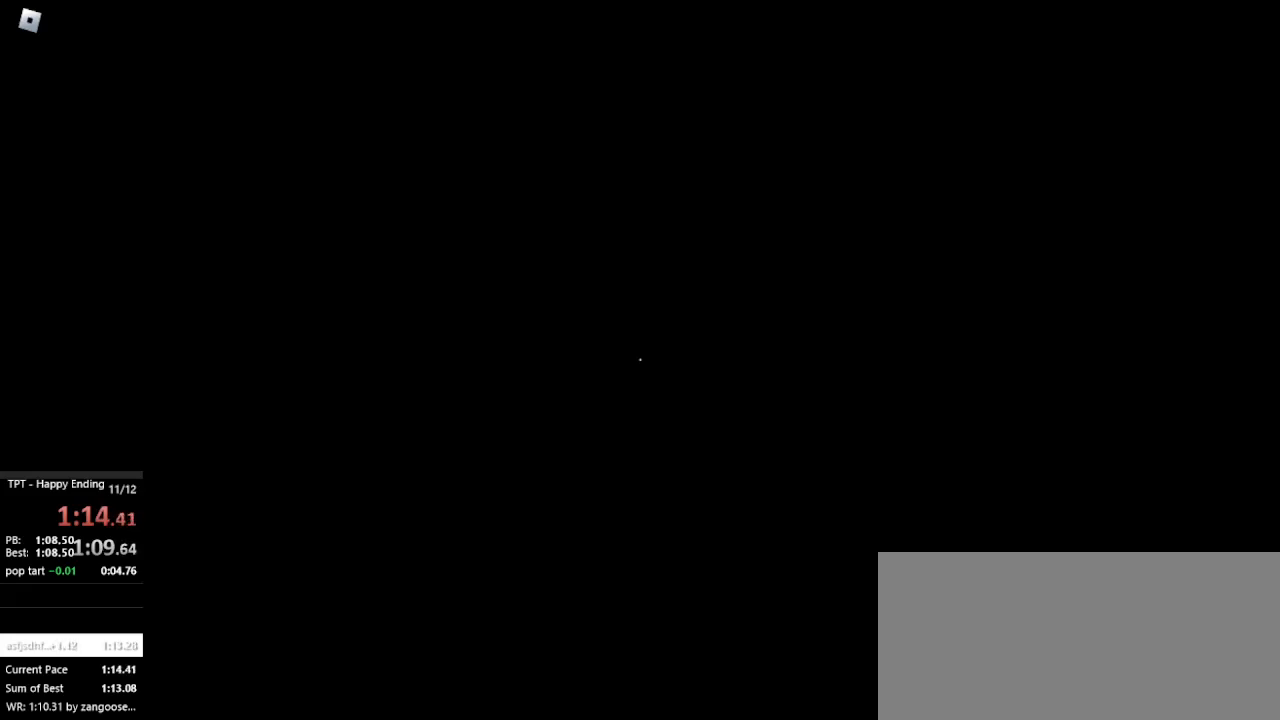
{"keys": [], "mouse": [], "events": [[100, "mouse_left", "up"]]}
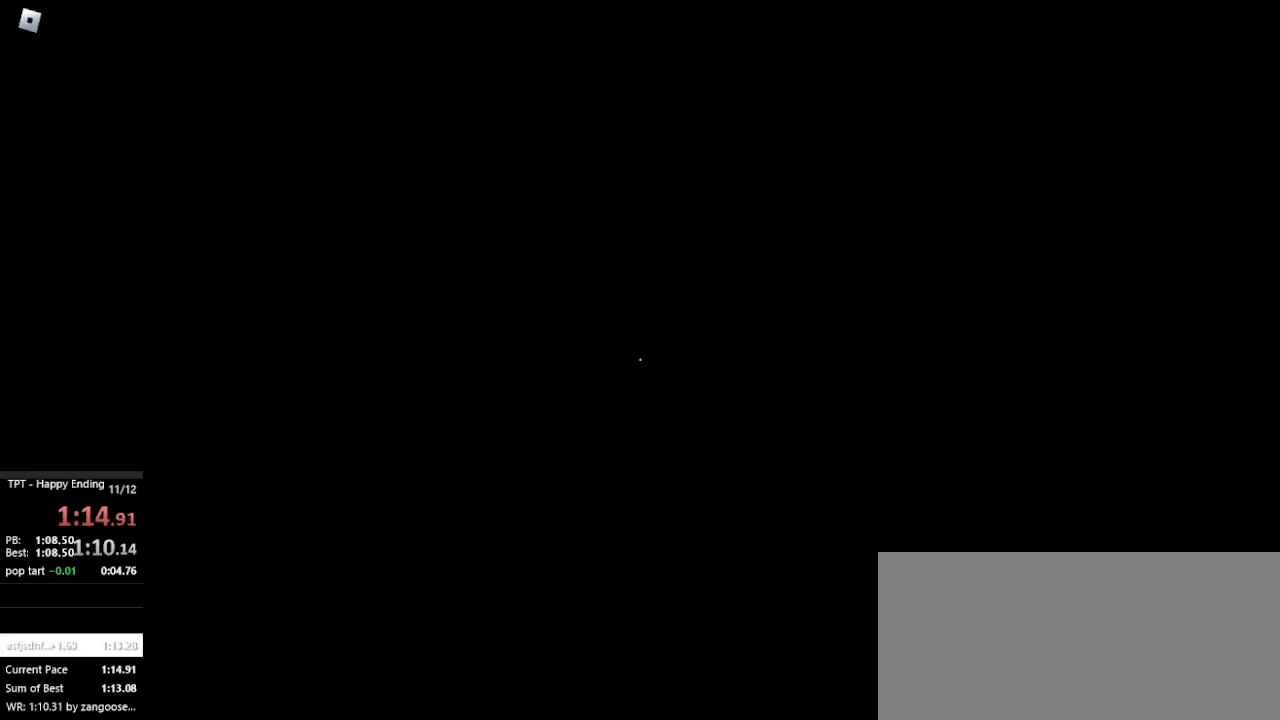
{"keys": [], "mouse": [], "events": []}
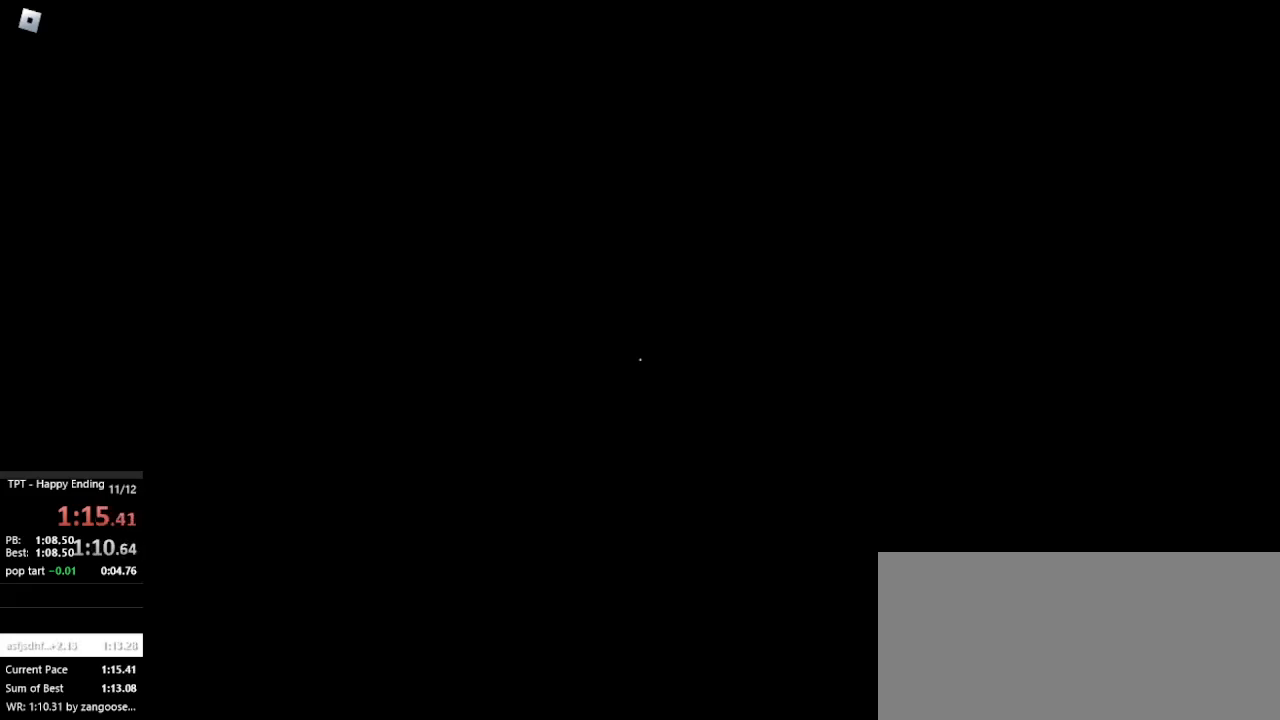
{"keys": [], "mouse": [], "events": []}
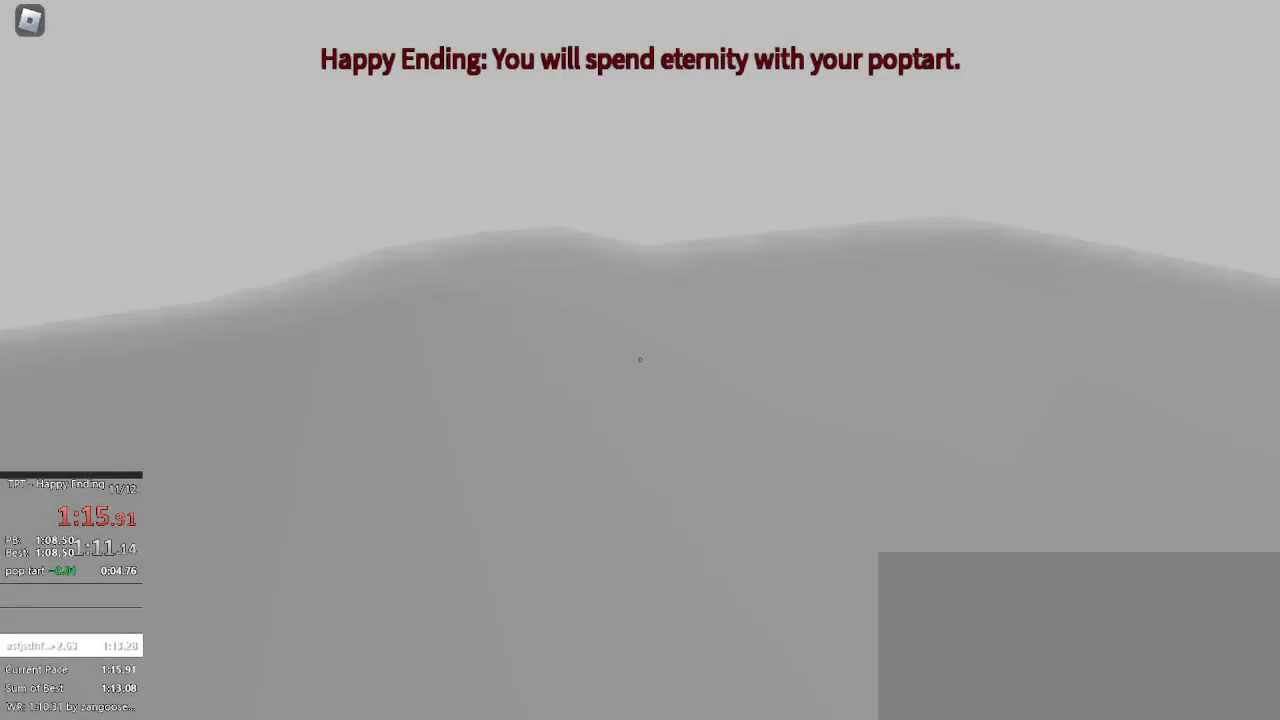
{"keys": [], "mouse": [], "events": []}
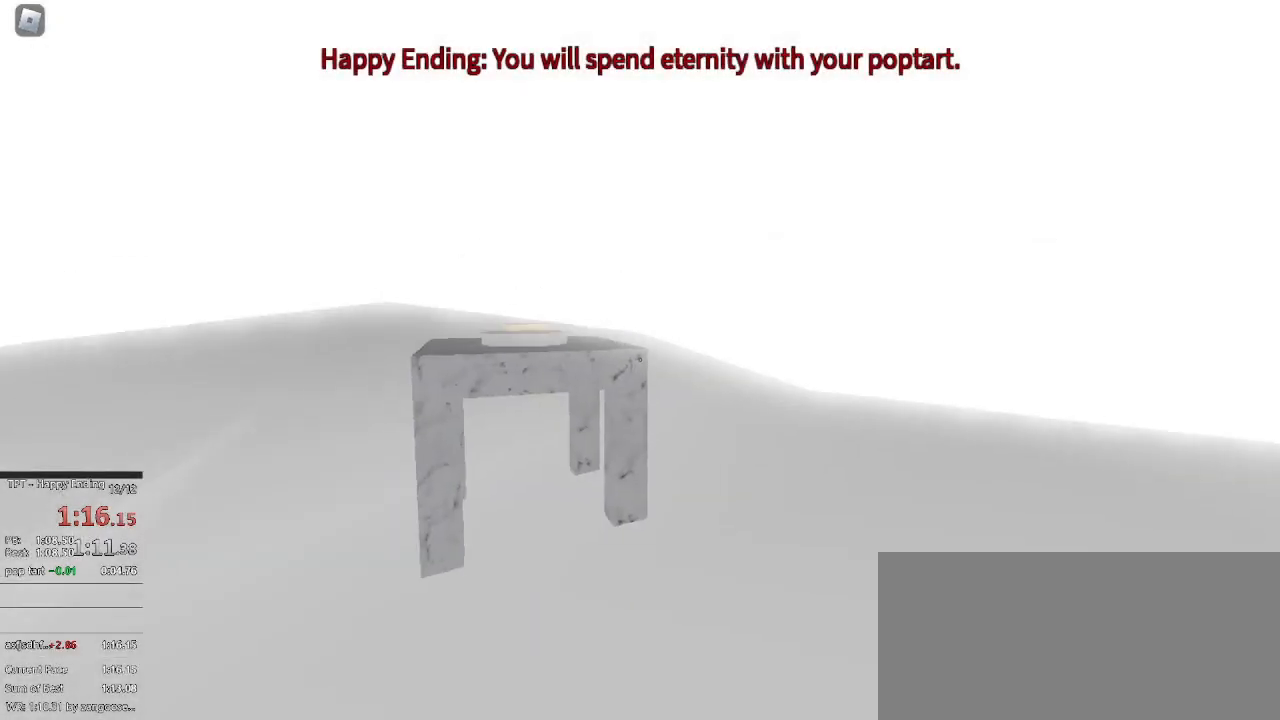
{"keys": [], "mouse": [], "events": []}
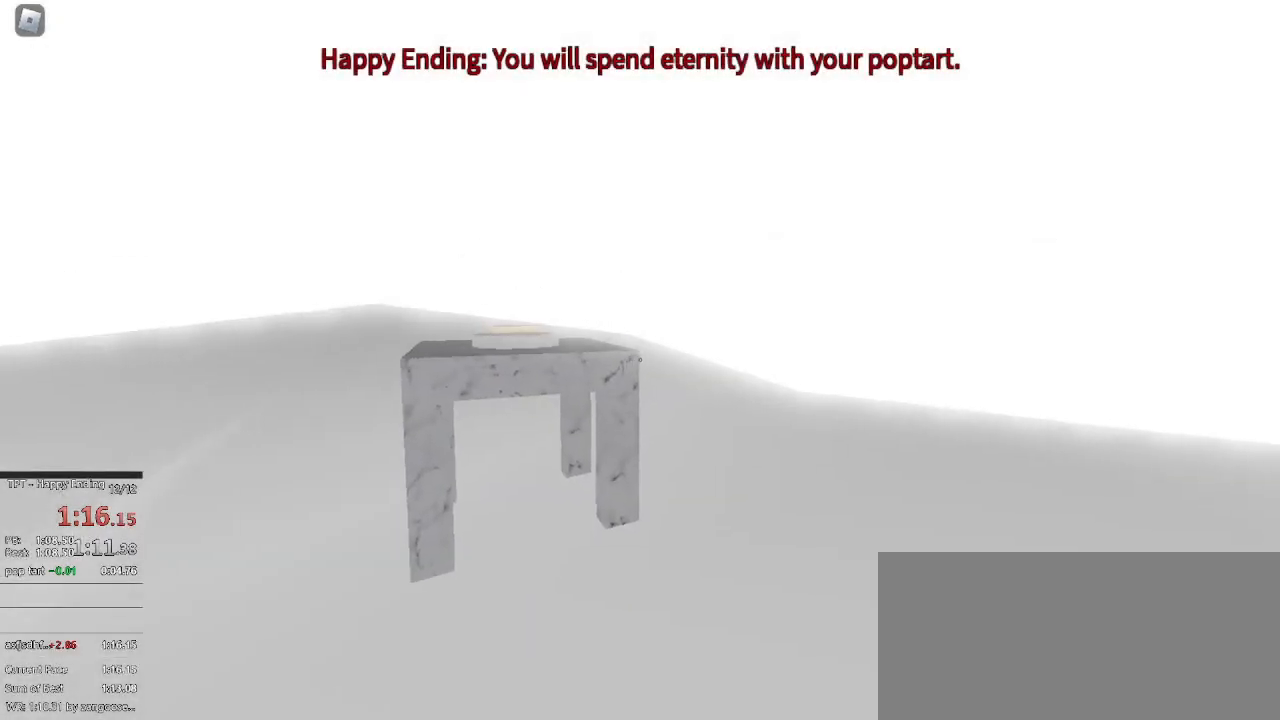
{"keys": [], "mouse": [], "events": []}
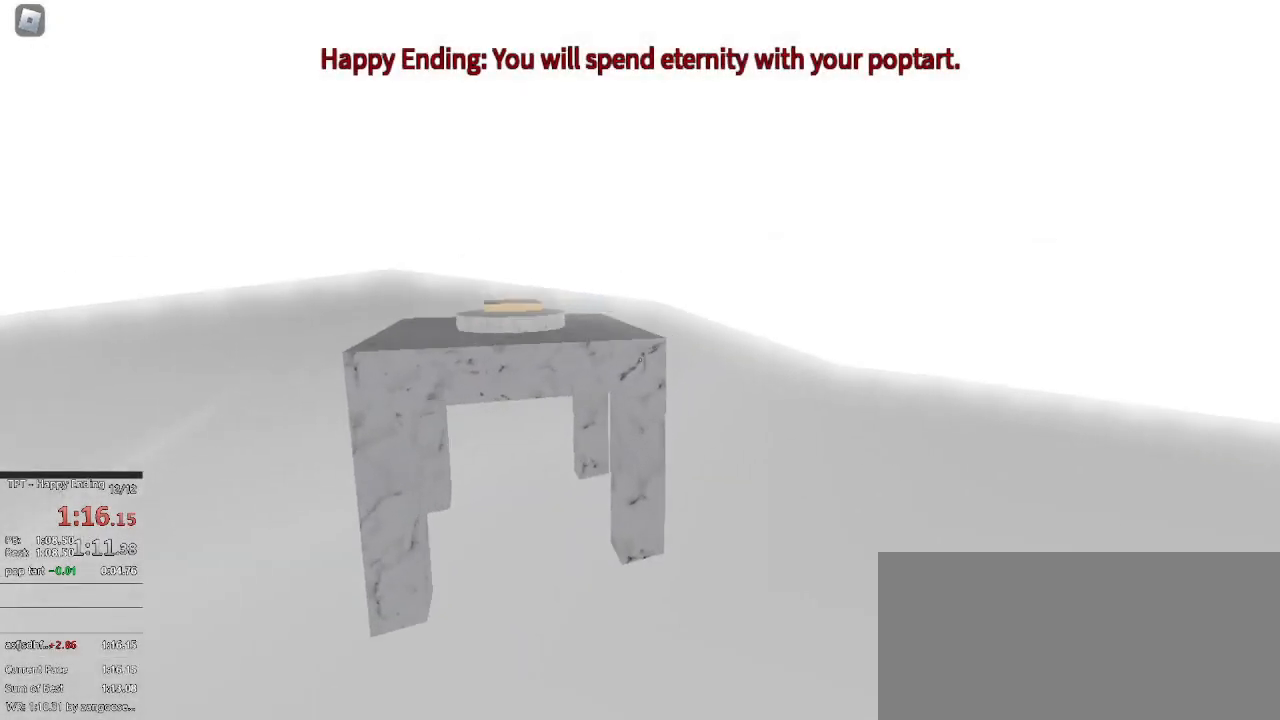
{"keys": [], "mouse": [], "events": []}
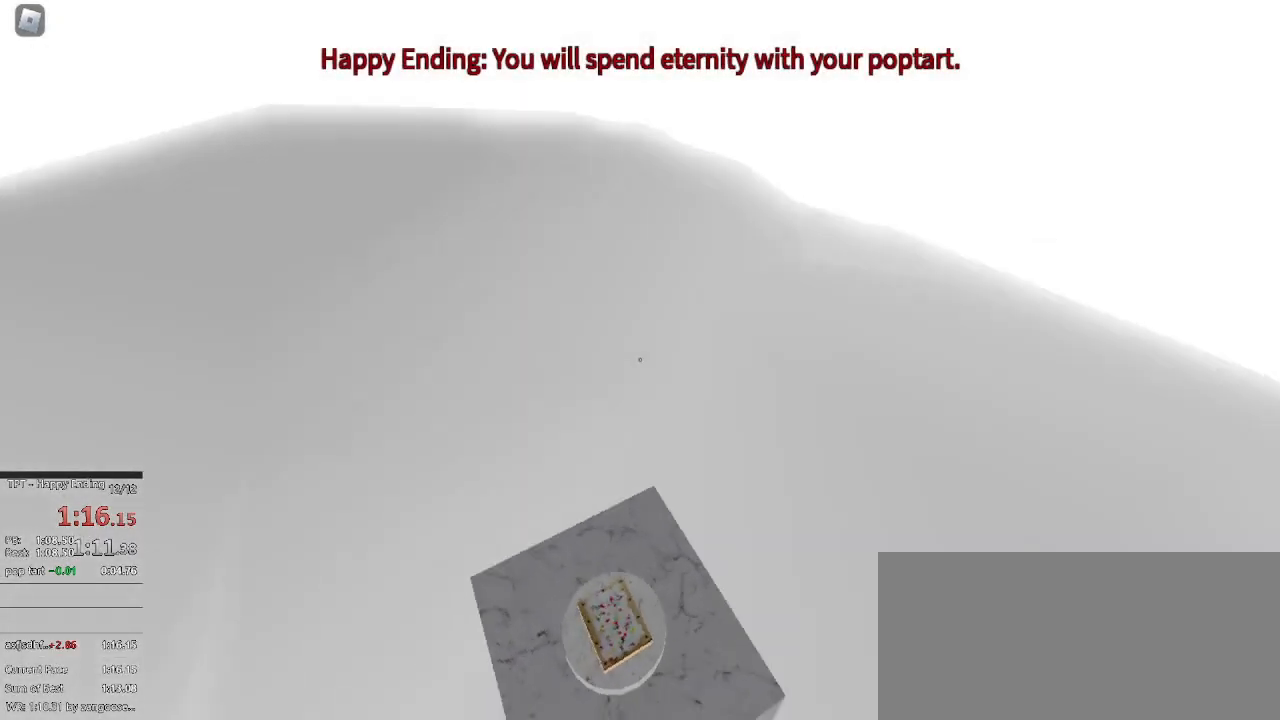
{"keys": [], "mouse": [], "events": []}
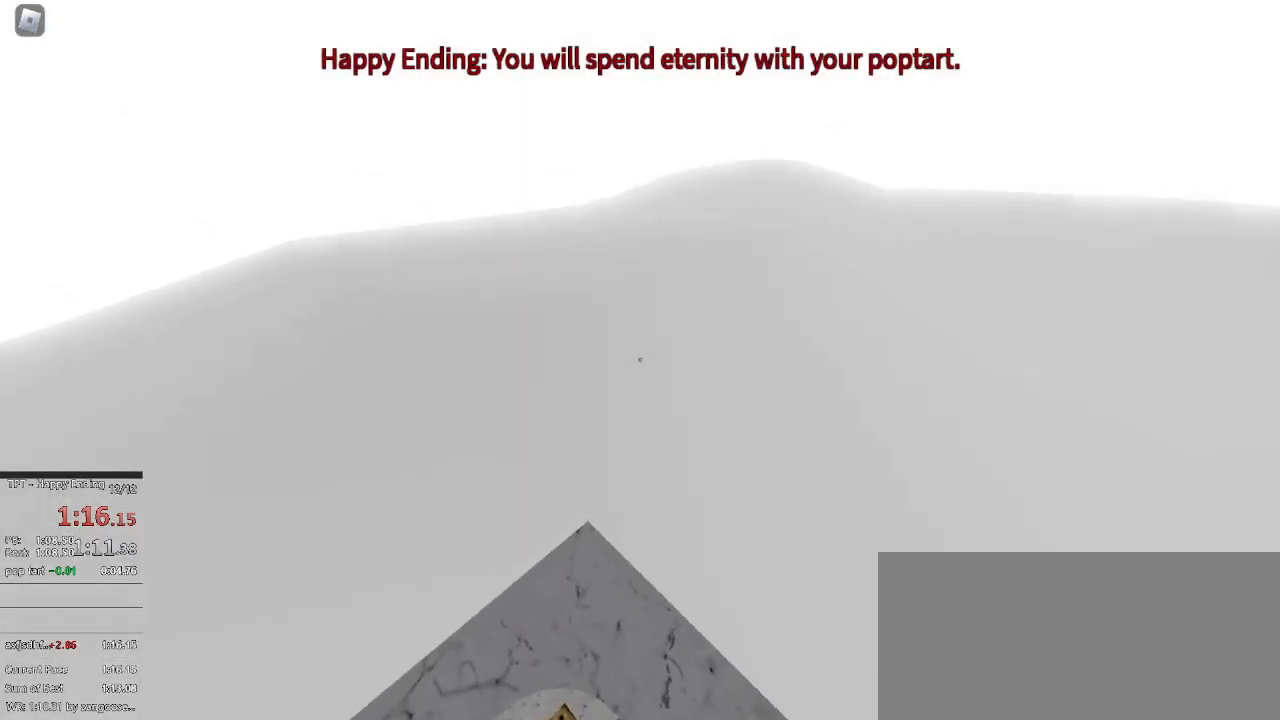
{"keys": [], "mouse": [], "events": []}